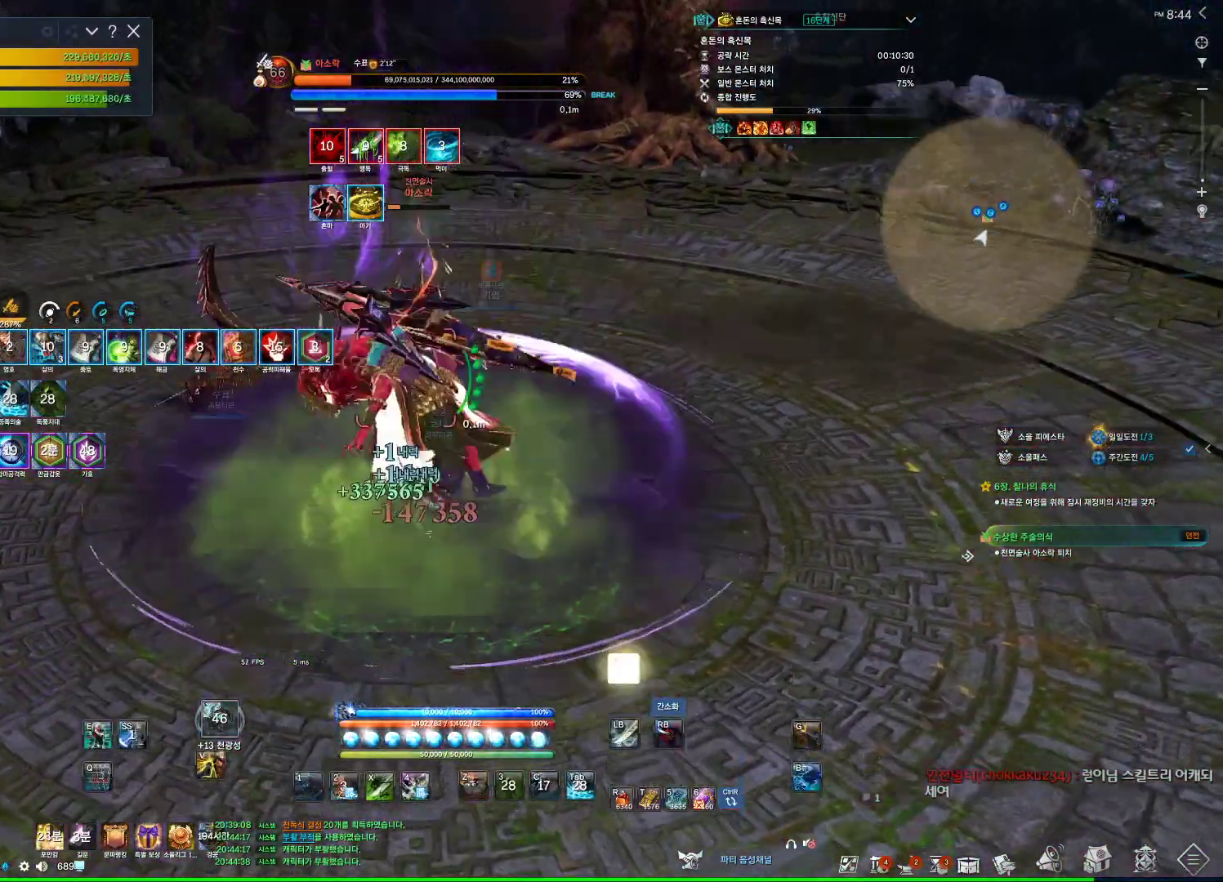
Gameplay with keyboard and mouse; each line is a JSON object with the keys and mouse buttons held at the frame after it. "events" lists presses ("down") and releases ("up") of "1", "2", "3", "4", "5", "a", "alt", "c", "ctrl", "d", "e", "f", "m", "q", "r", "s", "shift", "space", "t", "tab", "tilde", "v", "w", "x", "z", "mouse_left", "mouse_wheel", "mouse_right", "mouse_mb4" and "mouse_mb5" between this image and that frame as [ms after this image, input, new state], when the widget could be followed in between. "mouse_left", "mouse_wheel", "mouse_right", "mouse_mb4", "mouse_mb5" = the "left", "wheel", "right", "mb4", "mb5" buttons of the "mouse" list. No other keys are recorded. "wheel" means that the mouse wheel is clicked or scrolled. Not read: mouse_move.
{"keys": [], "mouse": ["right"], "events": [[67, "f", "down"], [100, "space", "up"], [367, "f", "up"], [367, "mouse_right", "down"]]}
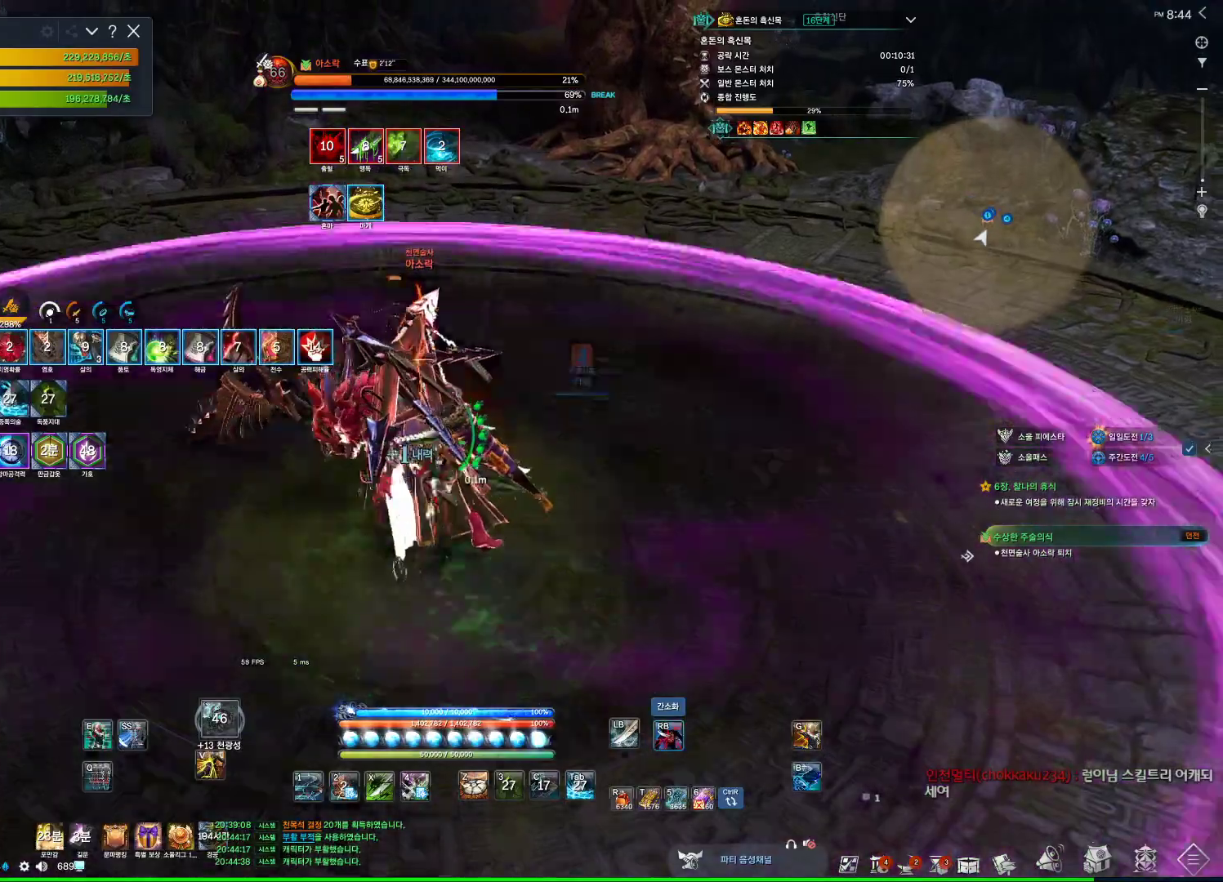
{"keys": ["s"], "mouse": [], "events": [[233, "f", "down"], [233, "mouse_right", "up"], [400, "s", "down"], [500, "f", "up"]]}
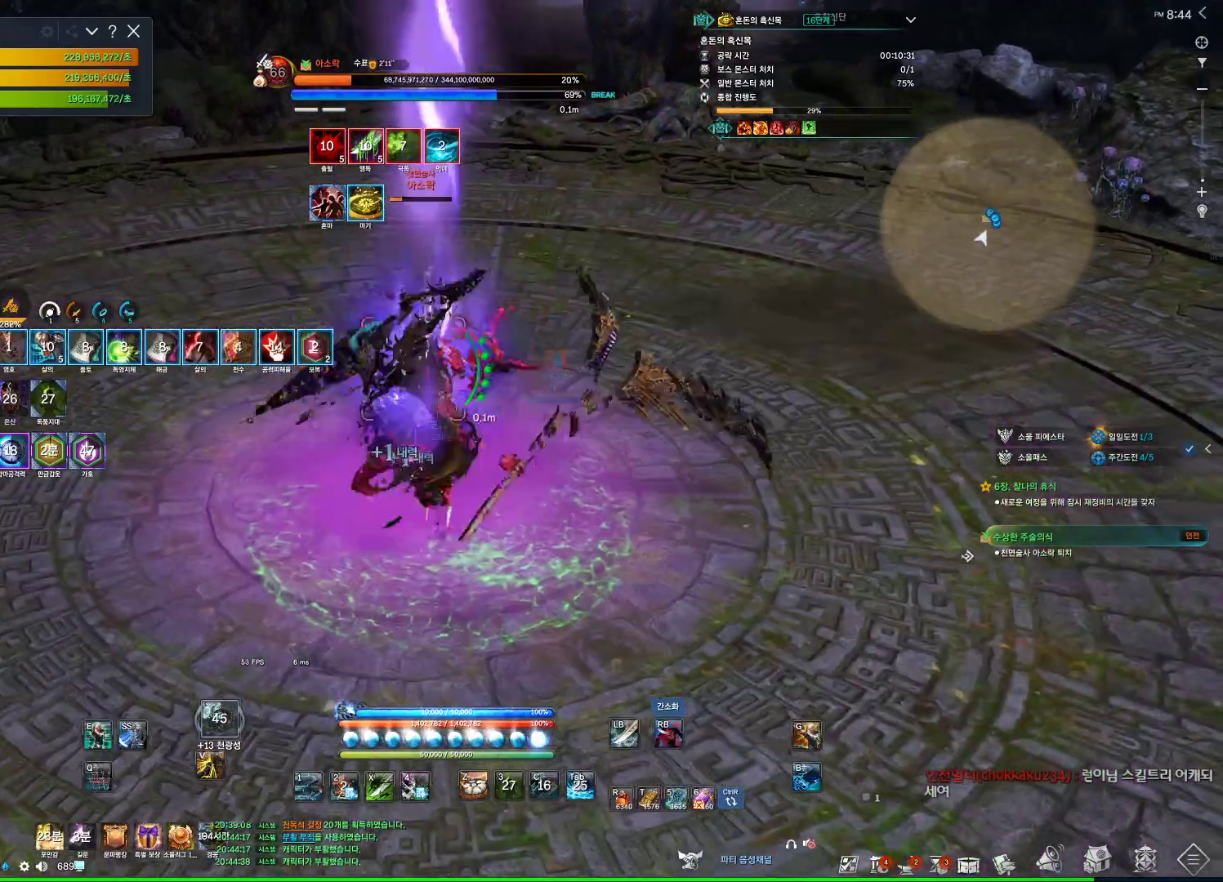
{"keys": ["f"], "mouse": [], "events": [[100, "mouse_right", "down"], [167, "s", "up"], [300, "mouse_right", "up"], [333, "f", "down"]]}
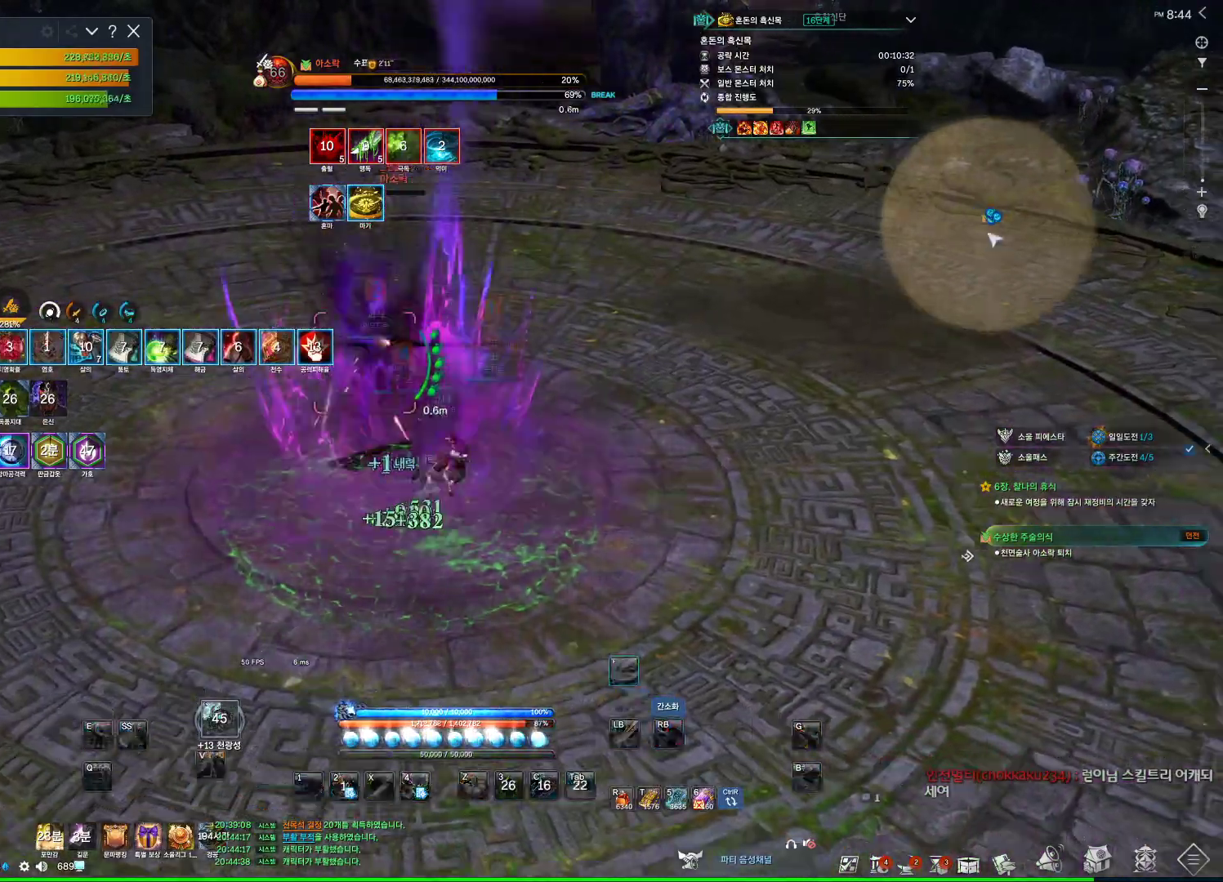
{"keys": [], "mouse": [], "events": [[167, "f", "up"], [167, "mouse_right", "down"], [367, "mouse_right", "up"]]}
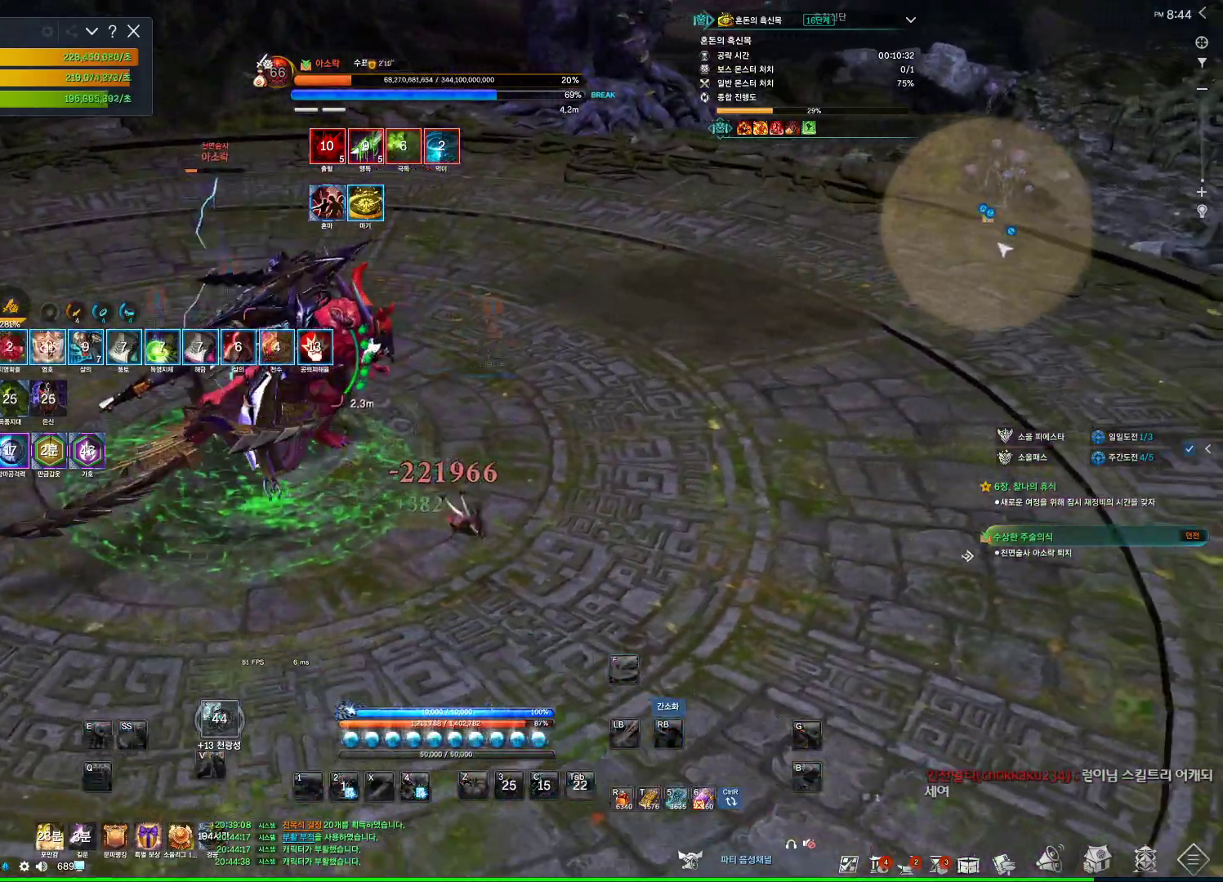
{"keys": [], "mouse": [], "events": [[100, "1", "down"], [133, "1", "up"], [267, "1", "down"], [333, "1", "up"], [400, "1", "down"], [500, "1", "up"]]}
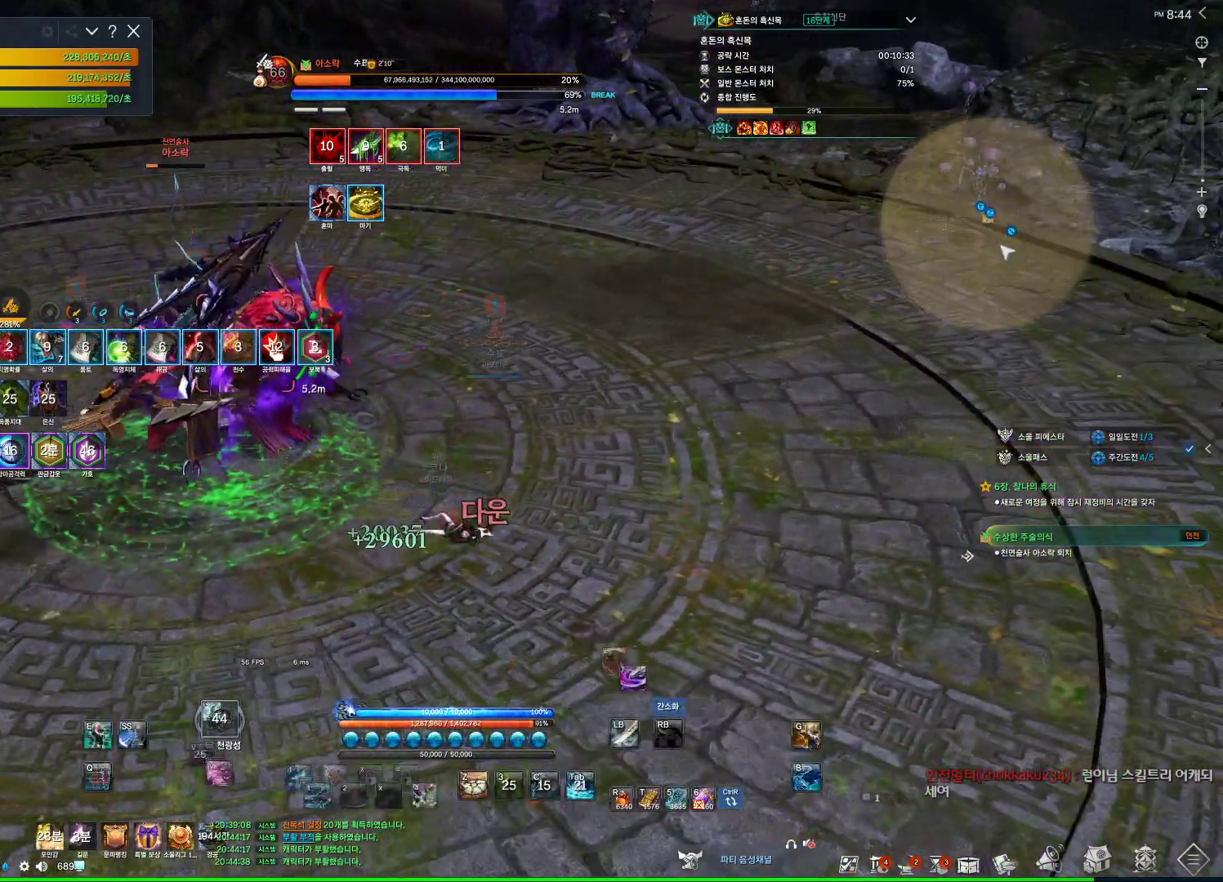
{"keys": ["w"], "mouse": [], "events": [[200, "w", "down"]]}
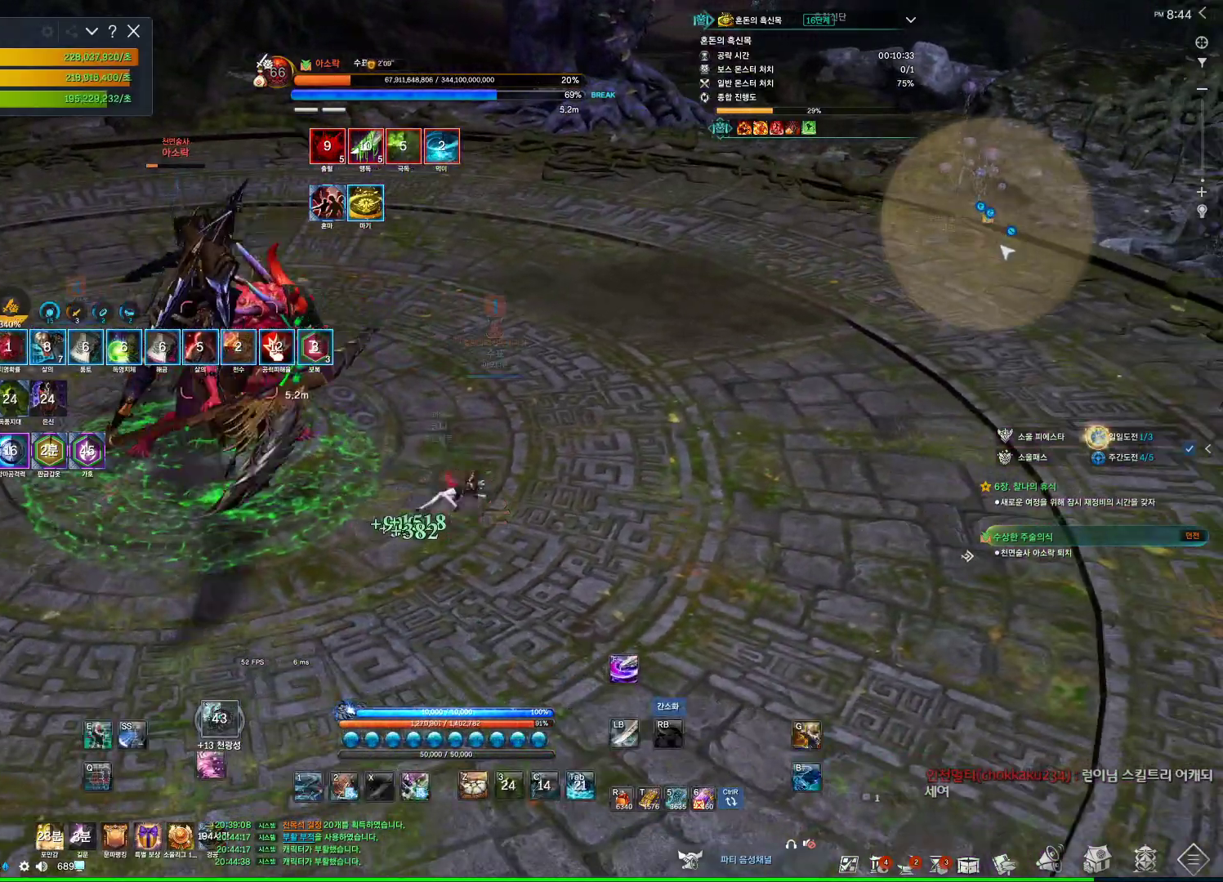
{"keys": ["a", "w"], "mouse": [], "events": [[167, "space", "down"], [333, "space", "up"], [400, "a", "down"]]}
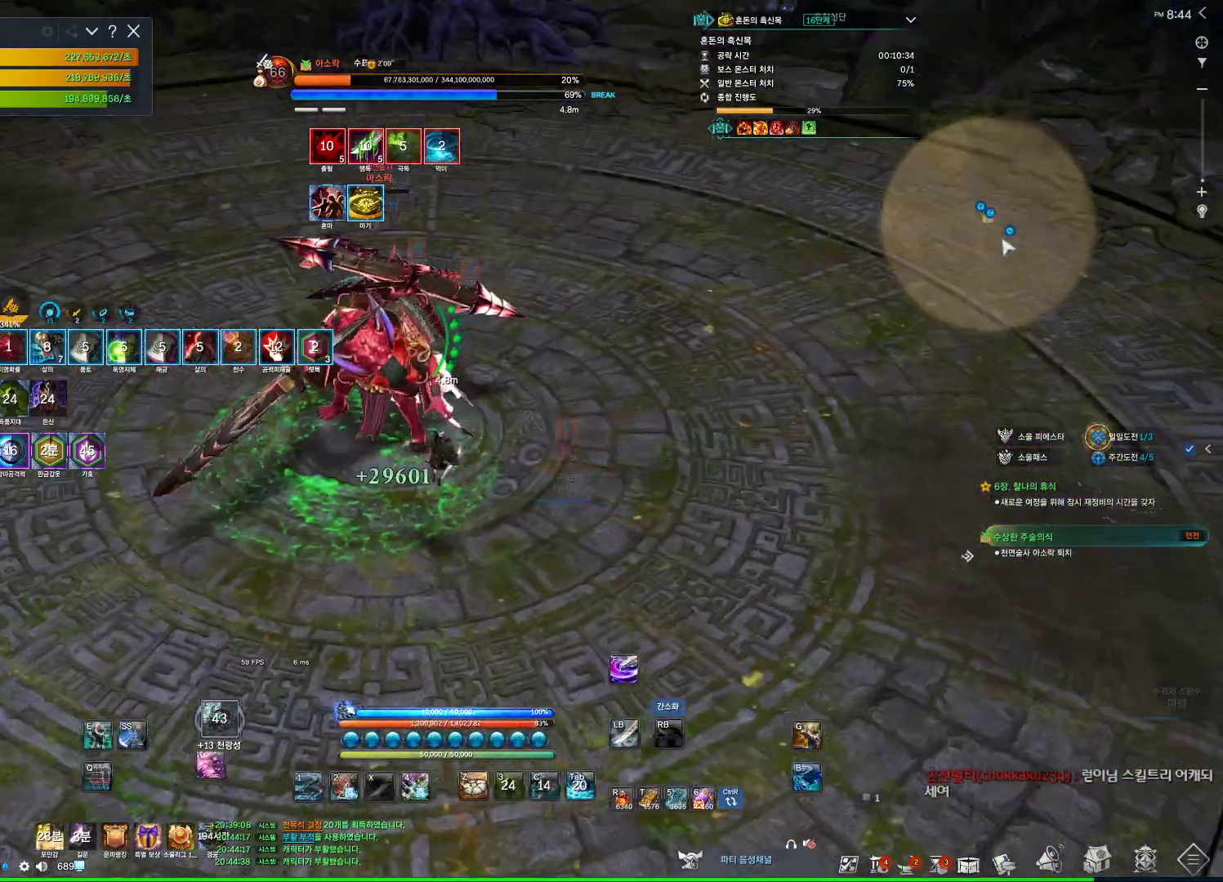
{"keys": ["f", "w"], "mouse": [], "events": [[233, "mouse_right", "down"], [333, "a", "up"], [367, "mouse_right", "up"], [500, "f", "down"]]}
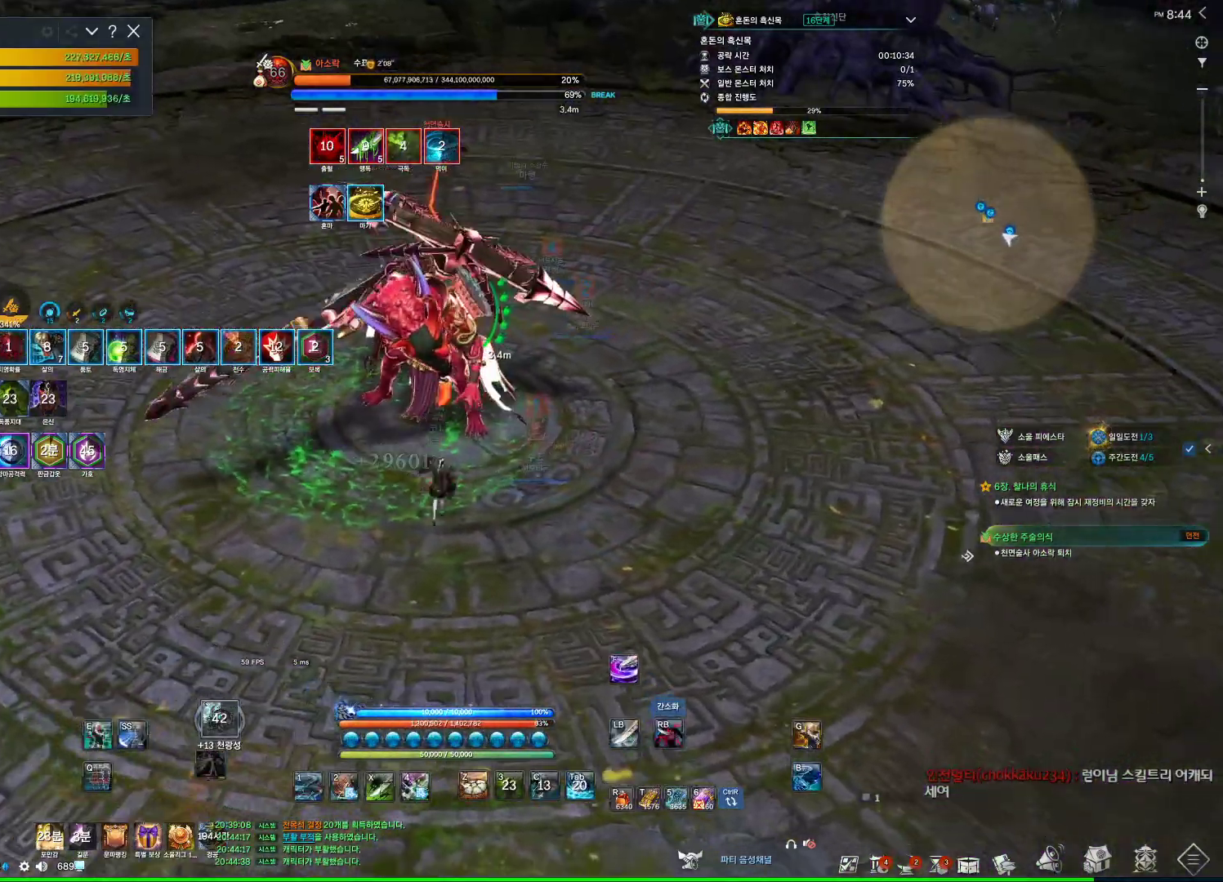
{"keys": ["a"], "mouse": ["right"], "events": [[200, "a", "down"], [300, "f", "up"], [300, "w", "up"], [333, "mouse_right", "down"]]}
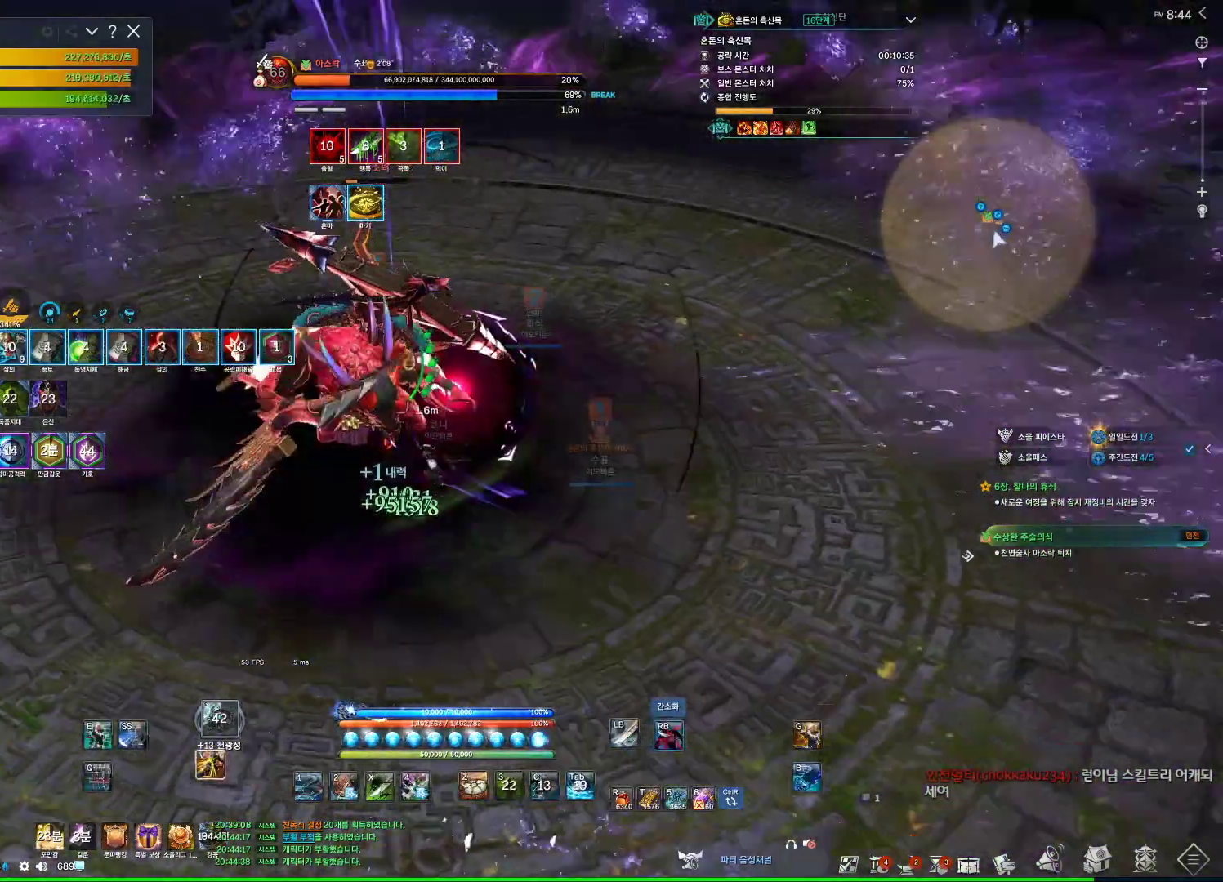
{"keys": [], "mouse": ["right"], "events": [[67, "mouse_right", "up"], [100, "f", "down"], [167, "a", "up"], [400, "f", "up"], [433, "mouse_right", "down"]]}
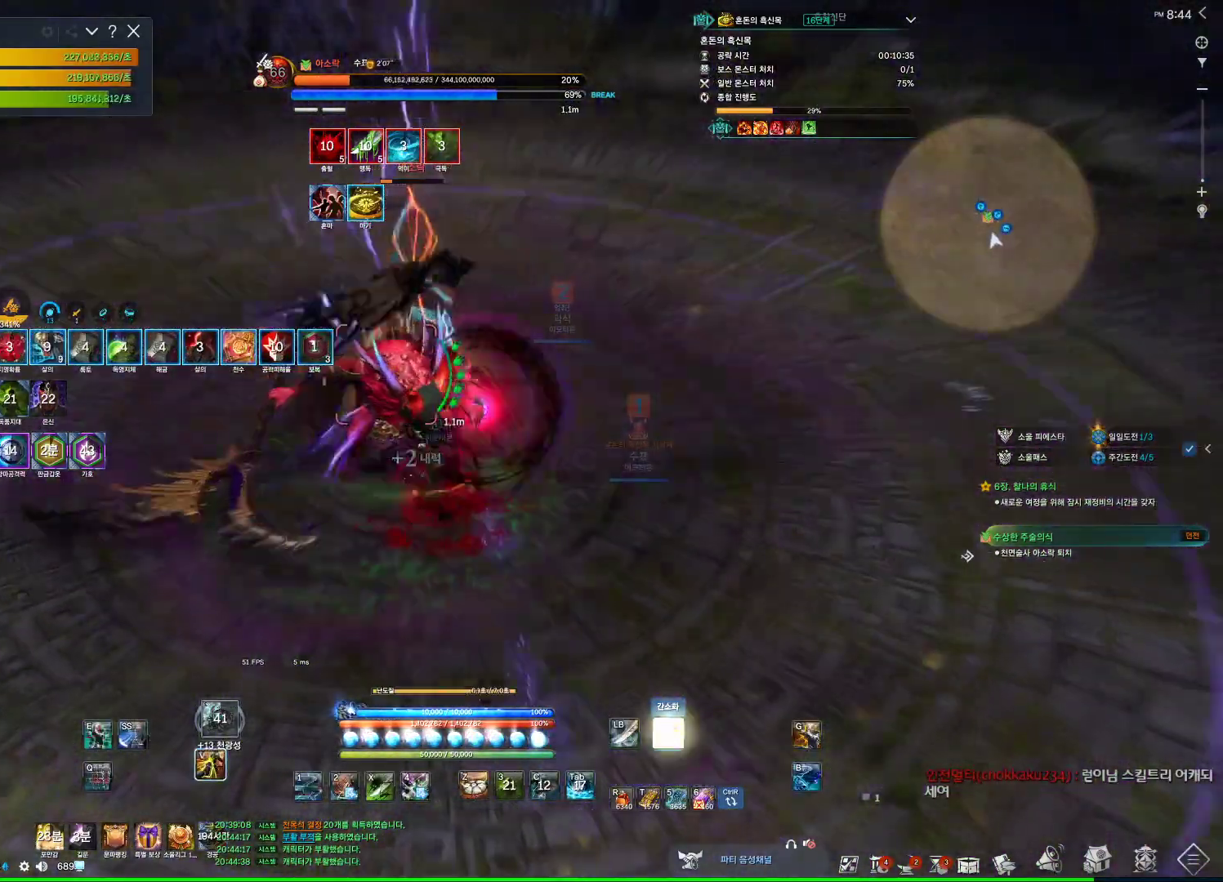
{"keys": [], "mouse": ["right"], "events": [[67, "mouse_right", "up"], [133, "4", "down"], [267, "4", "up"], [267, "mouse_right", "down"]]}
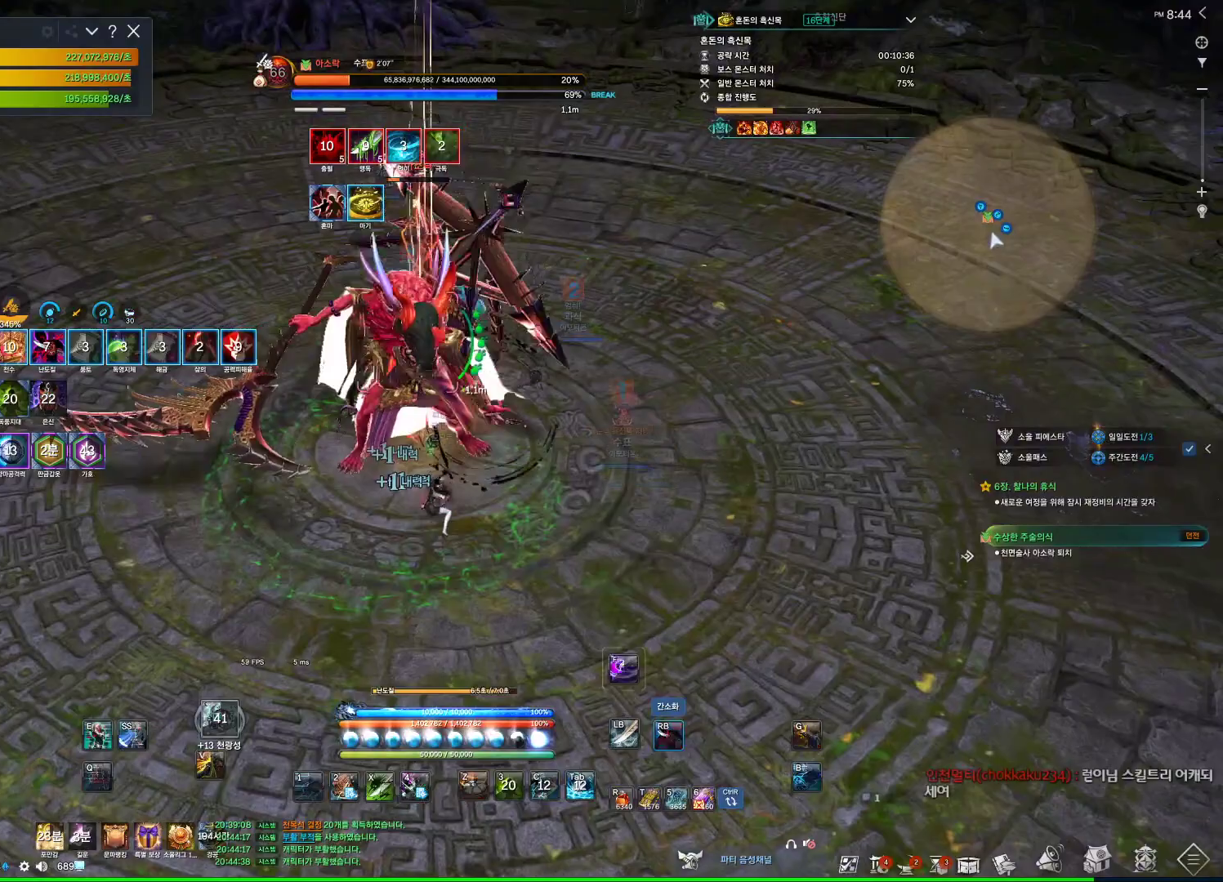
{"keys": [], "mouse": [], "events": [[467, "mouse_right", "up"]]}
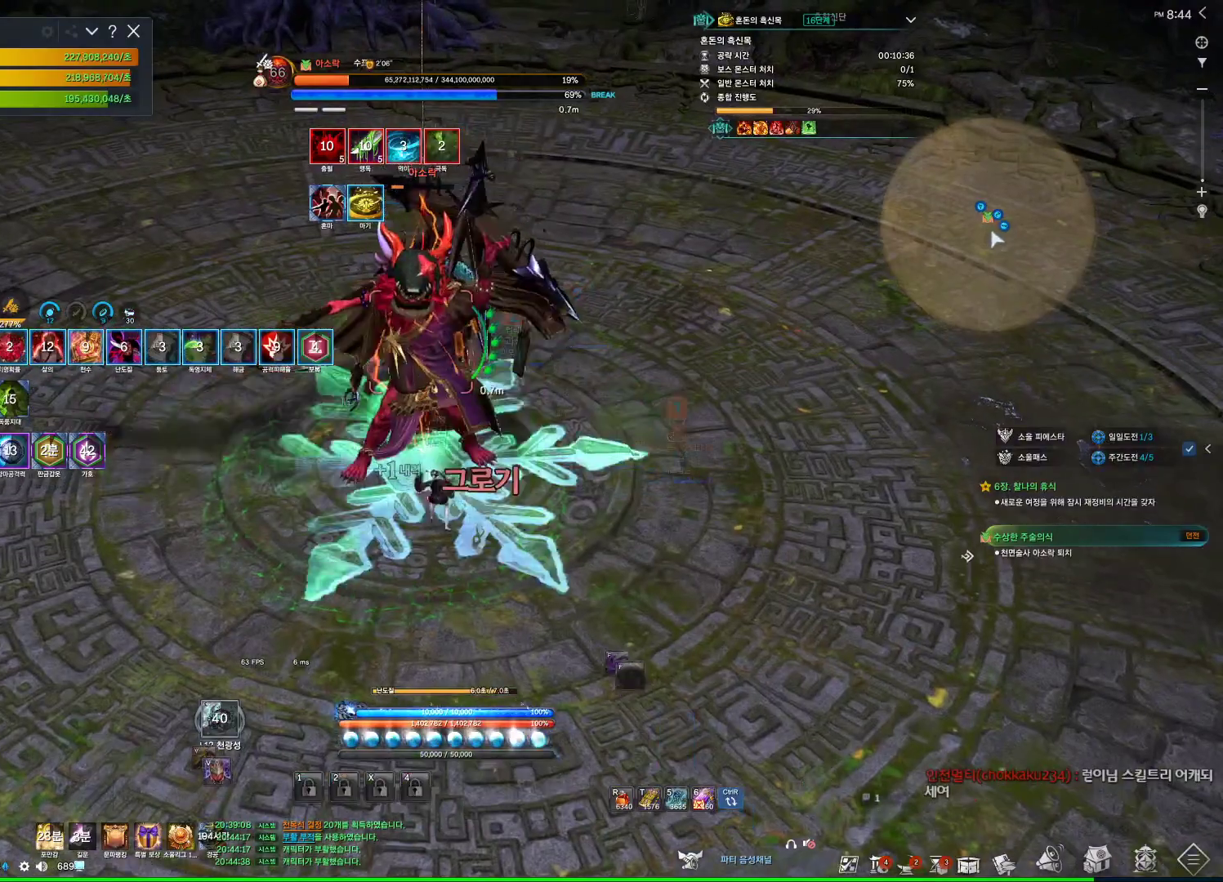
{"keys": [], "mouse": [], "events": [[133, "f", "down"], [500, "f", "up"]]}
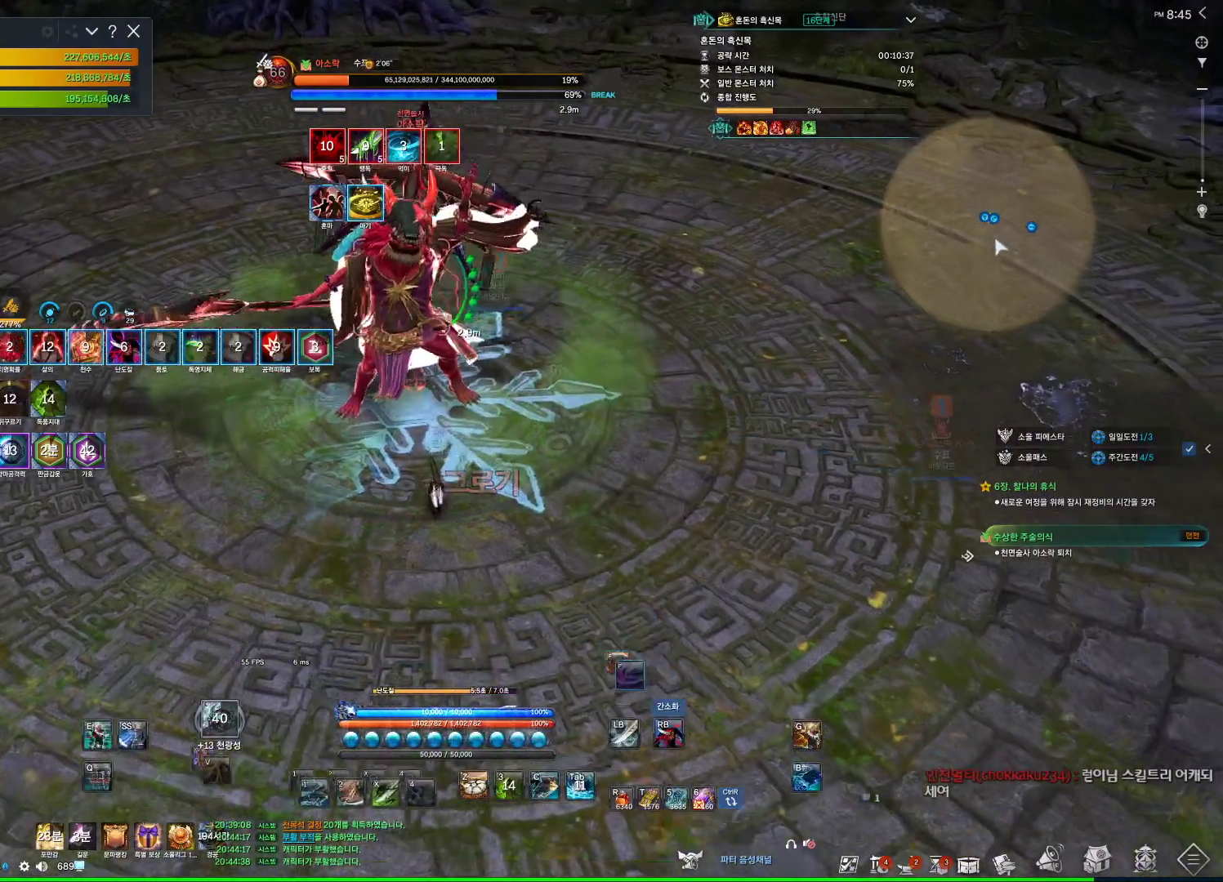
{"keys": [], "mouse": [], "events": [[133, "q", "down"], [200, "q", "up"], [267, "q", "down"], [333, "q", "up"], [433, "q", "down"], [500, "q", "up"]]}
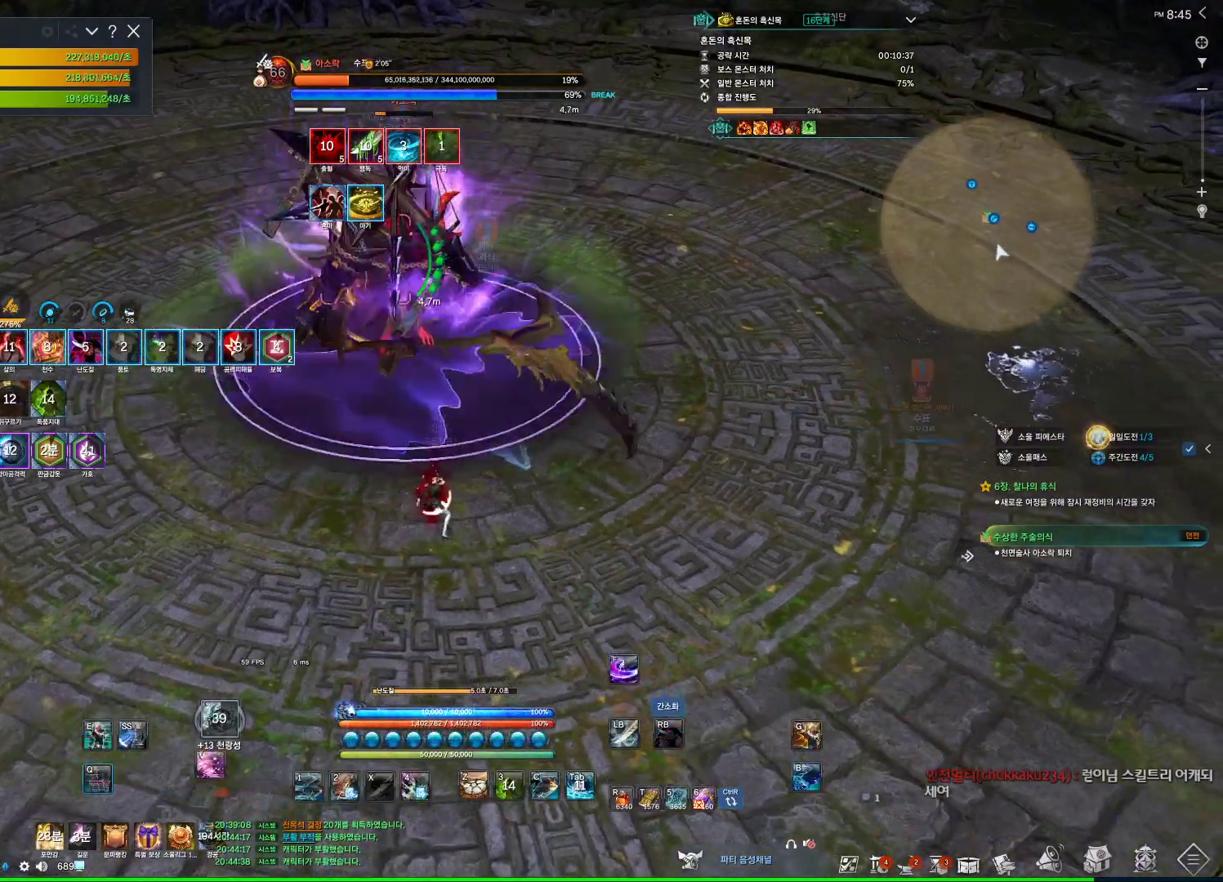
{"keys": ["4"], "mouse": [], "events": [[300, "mouse_right", "down"], [433, "mouse_right", "up"], [467, "4", "down"]]}
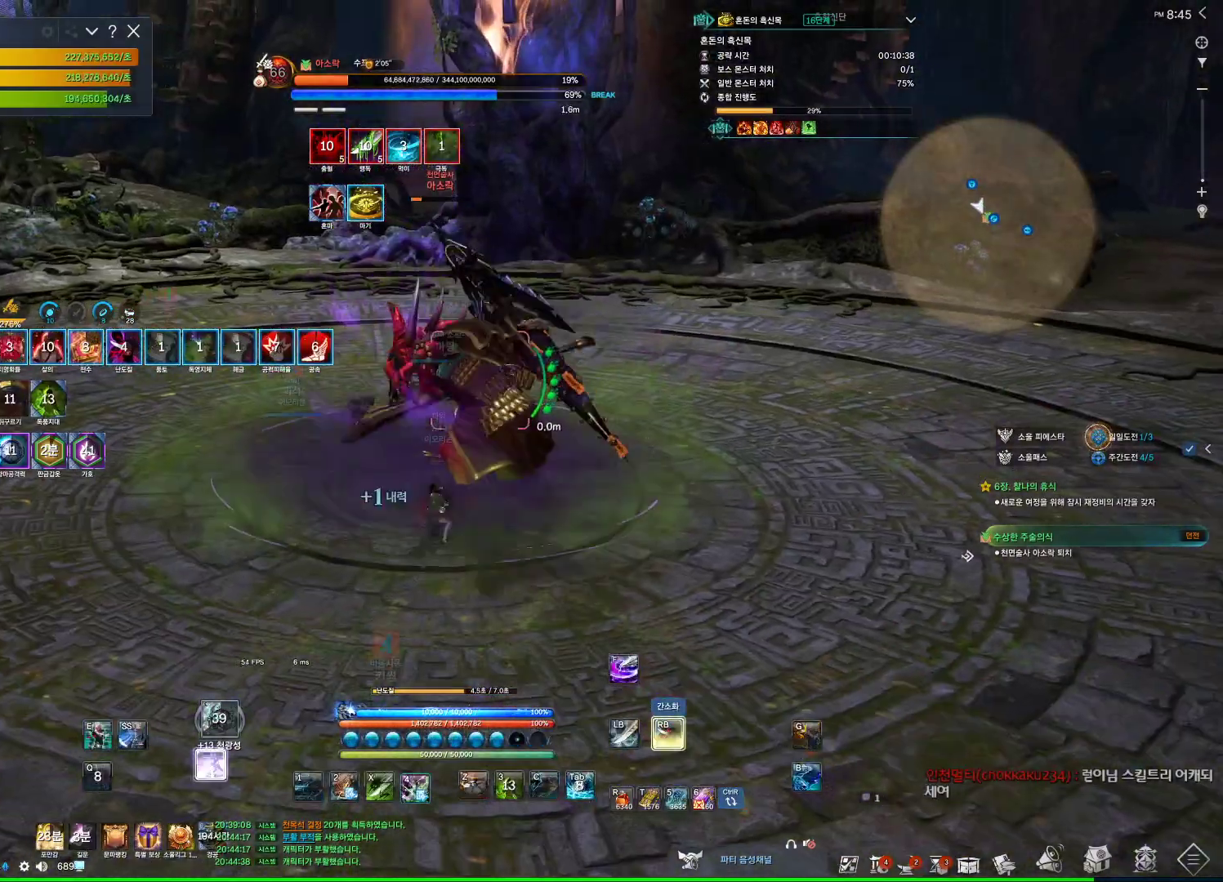
{"keys": [], "mouse": ["right"], "events": [[67, "4", "up"], [67, "mouse_right", "down"], [267, "mouse_wheel", "down"], [500, "mouse_wheel", "up"]]}
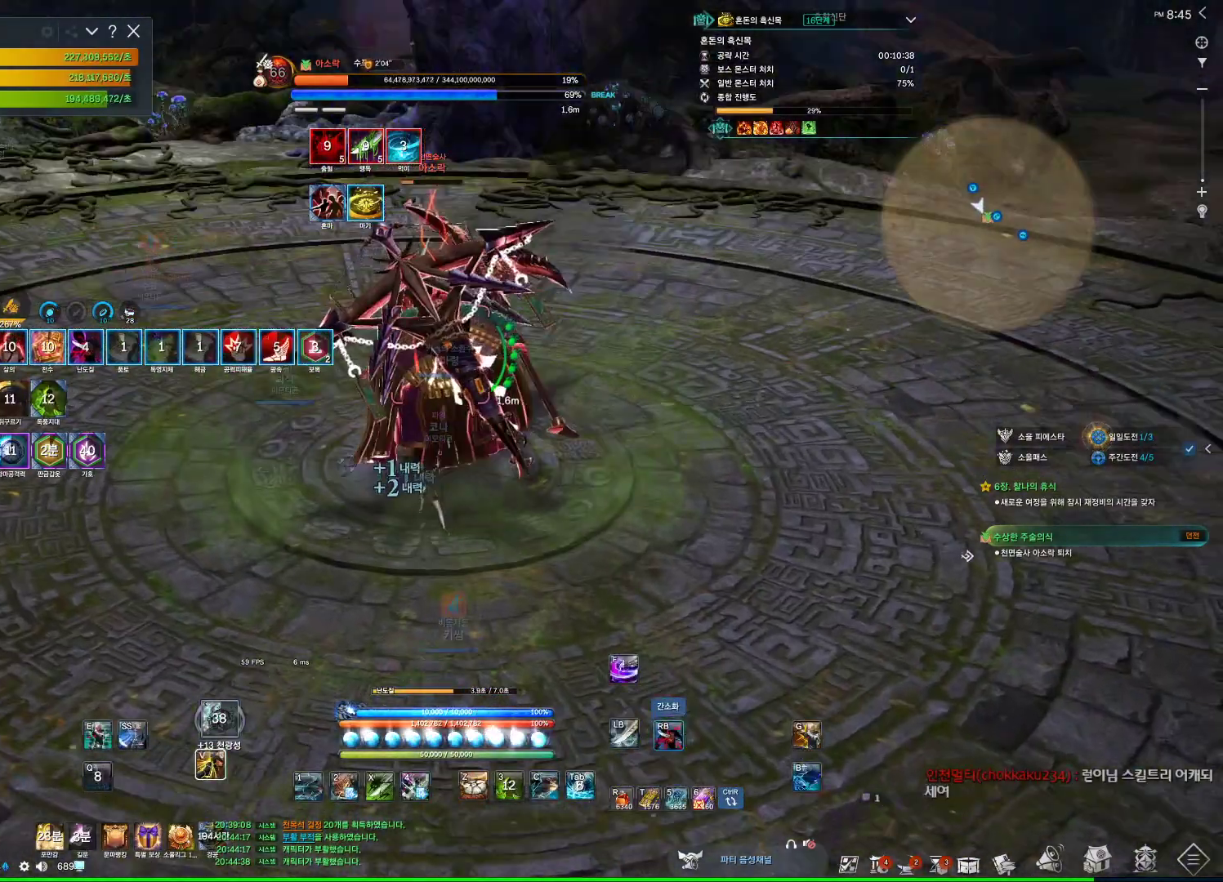
{"keys": [], "mouse": ["right"], "events": [[33, "4", "down"], [33, "mouse_right", "up"], [167, "mouse_right", "down"], [233, "4", "up"]]}
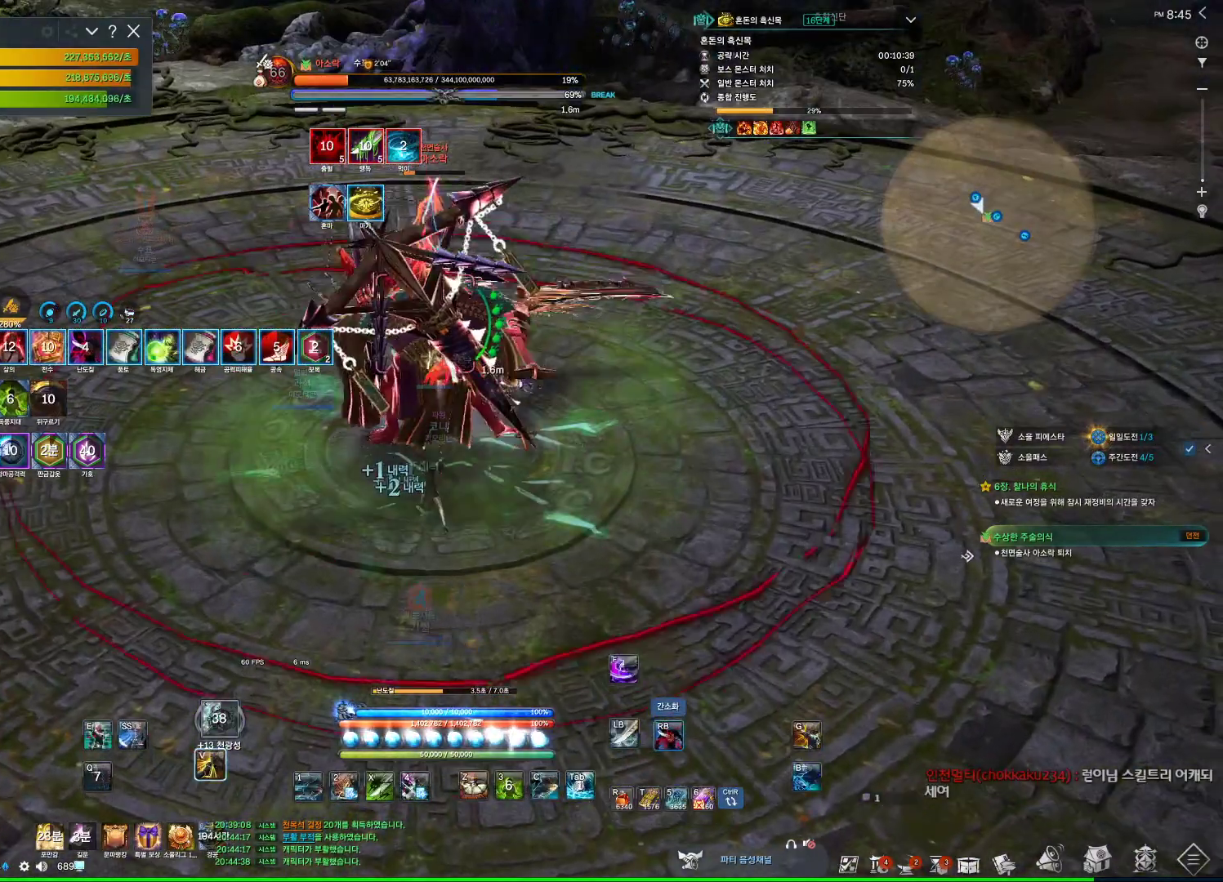
{"keys": [], "mouse": ["wheel", "right"], "events": [[133, "mouse_right", "up"], [200, "4", "down"], [333, "mouse_right", "down"], [367, "4", "up"], [433, "mouse_wheel", "down"]]}
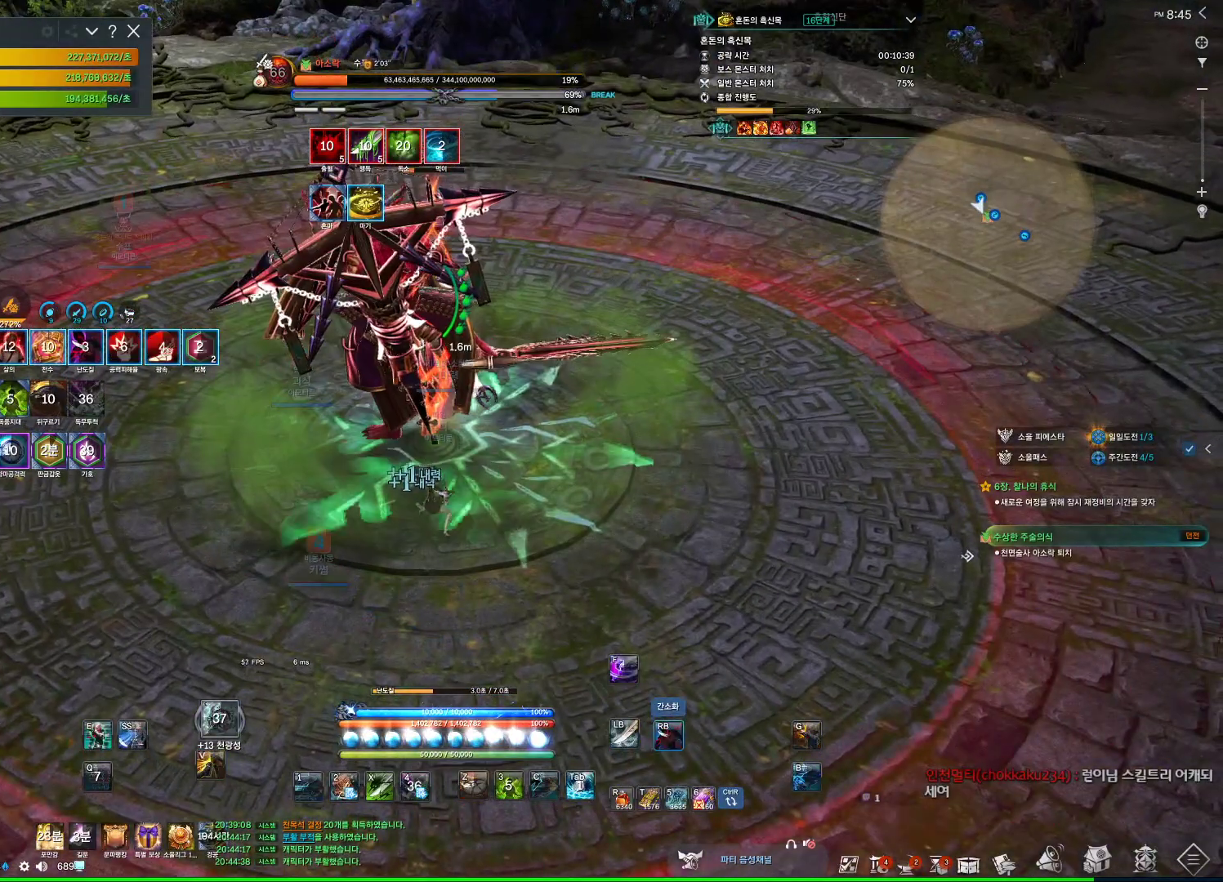
{"keys": [], "mouse": ["right"], "events": [[167, "mouse_wheel", "up"], [267, "mouse_right", "up"], [300, "3", "down"], [400, "mouse_right", "down"], [433, "3", "up"]]}
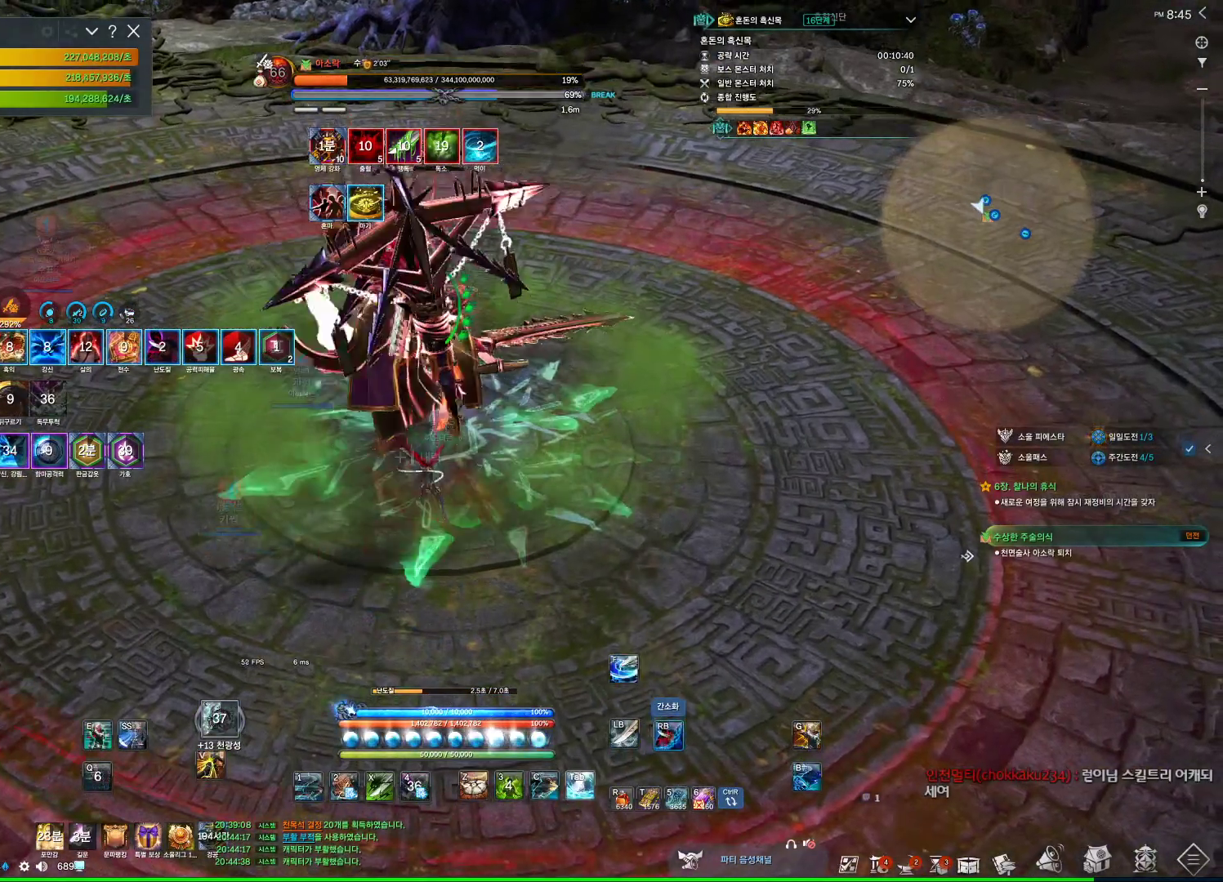
{"keys": [], "mouse": ["right"], "events": [[400, "mouse_right", "up"], [500, "mouse_right", "down"]]}
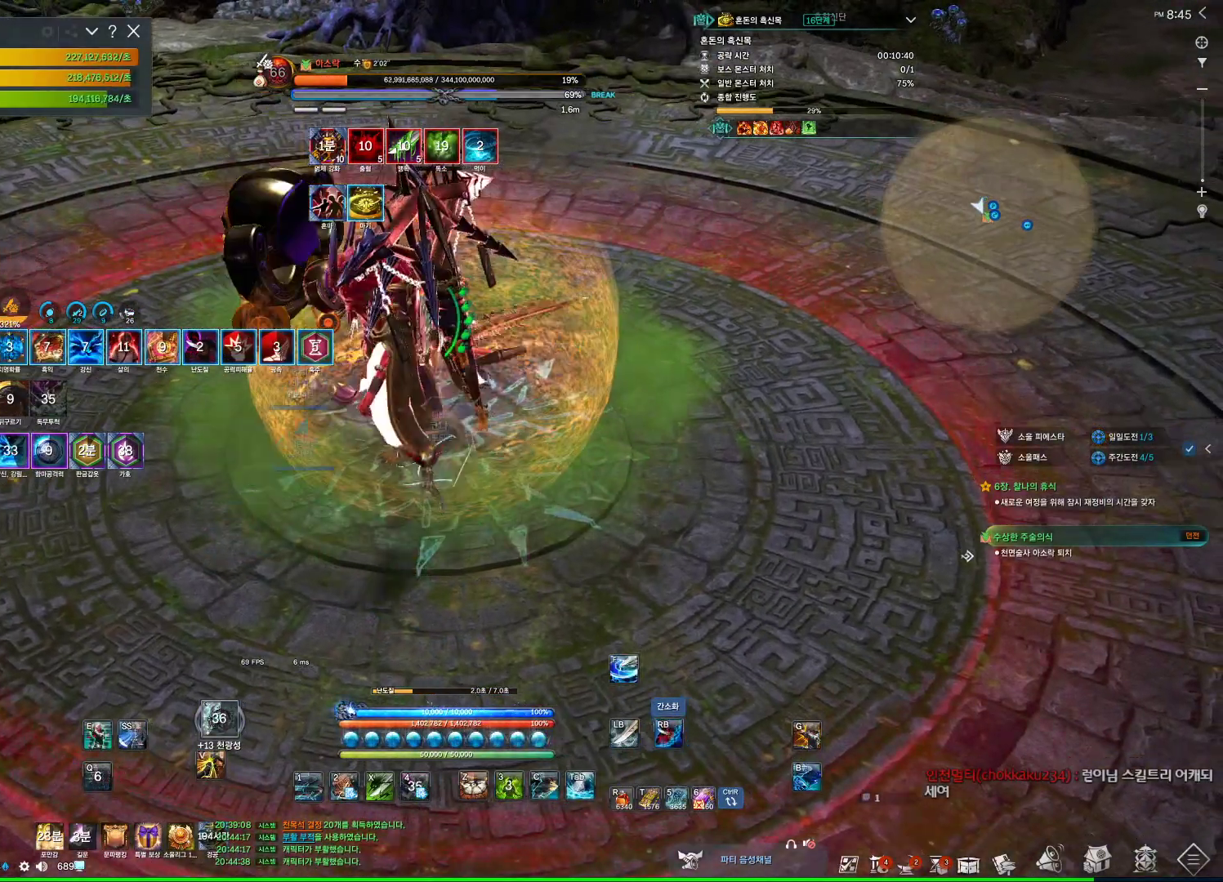
{"keys": [], "mouse": [], "events": [[467, "mouse_right", "up"]]}
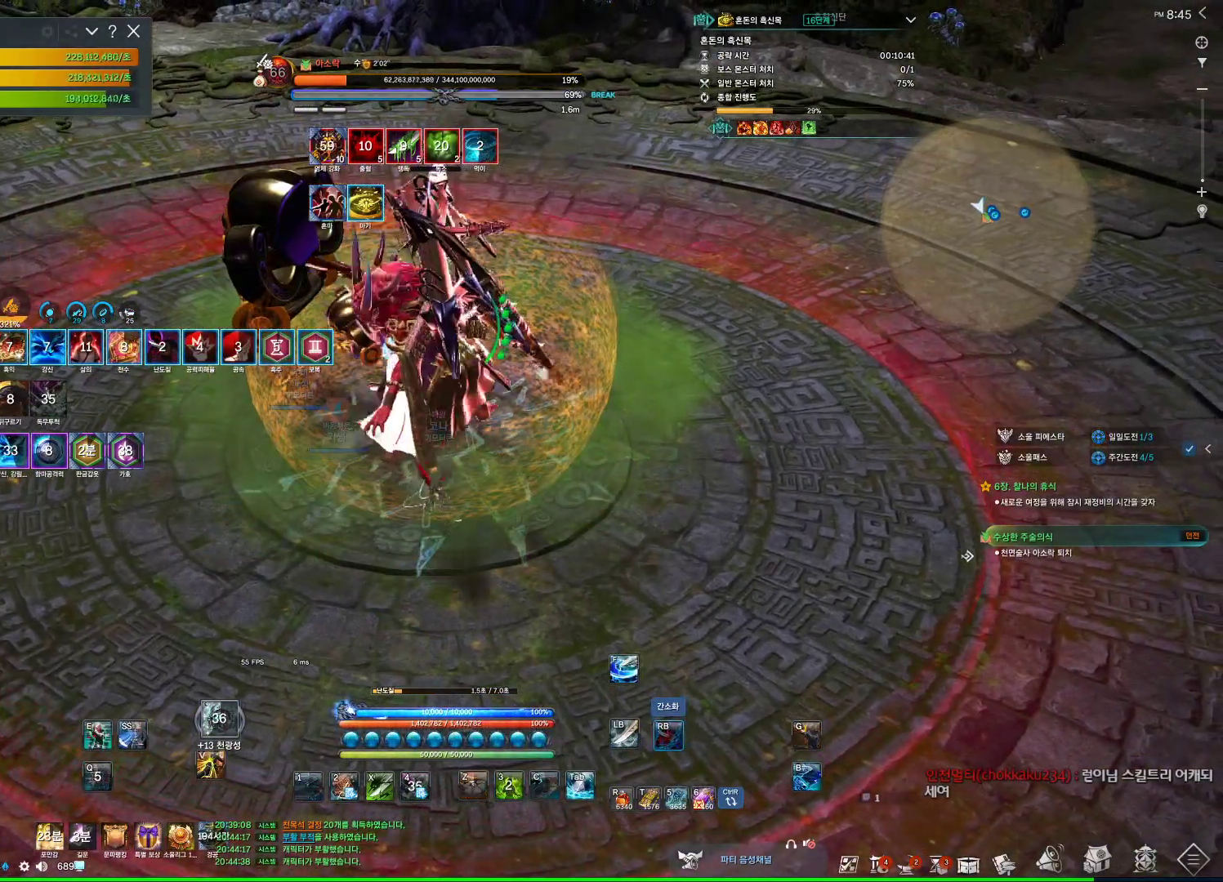
{"keys": [], "mouse": ["right"], "events": [[167, "tab", "down"], [300, "tab", "up"], [367, "mouse_right", "down"]]}
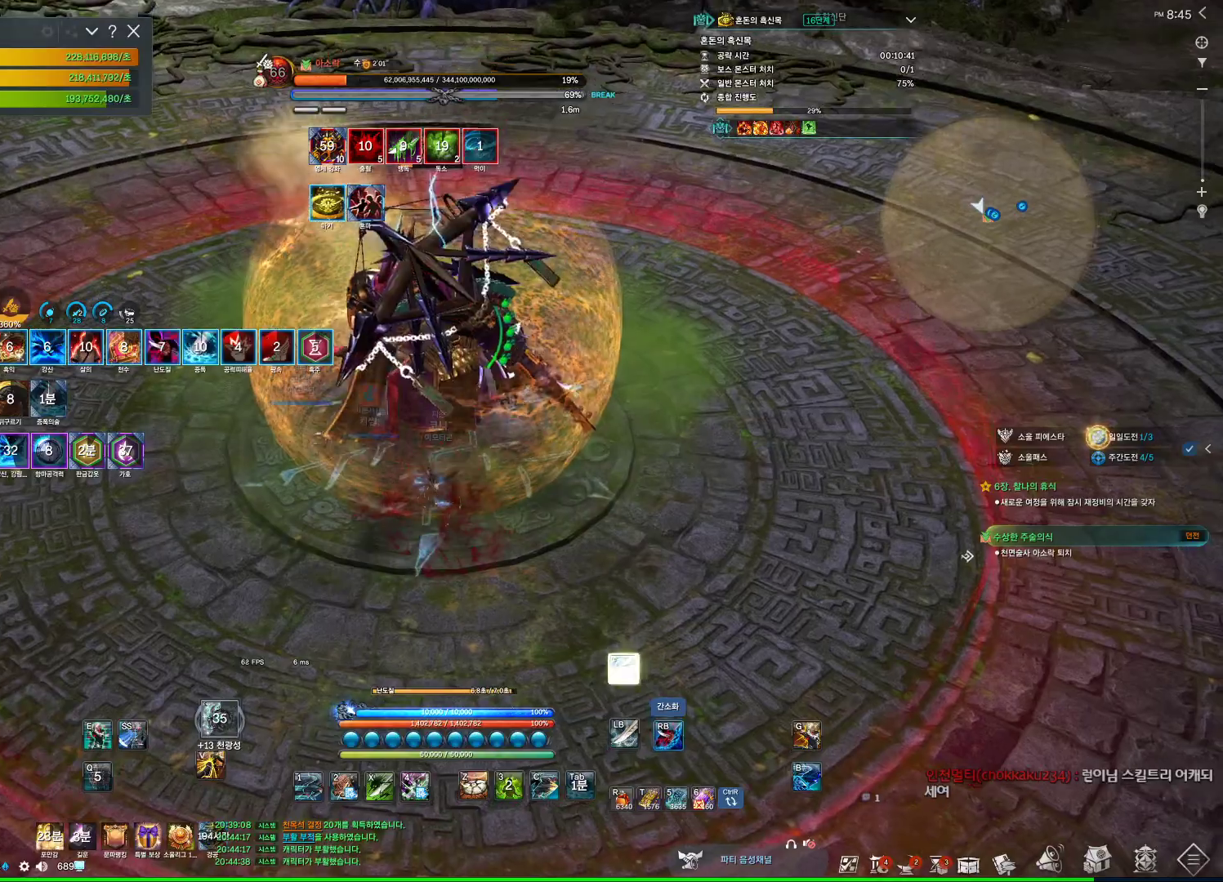
{"keys": ["a"], "mouse": ["right"], "events": [[133, "a", "down"], [267, "mouse_right", "up"], [367, "mouse_right", "down"]]}
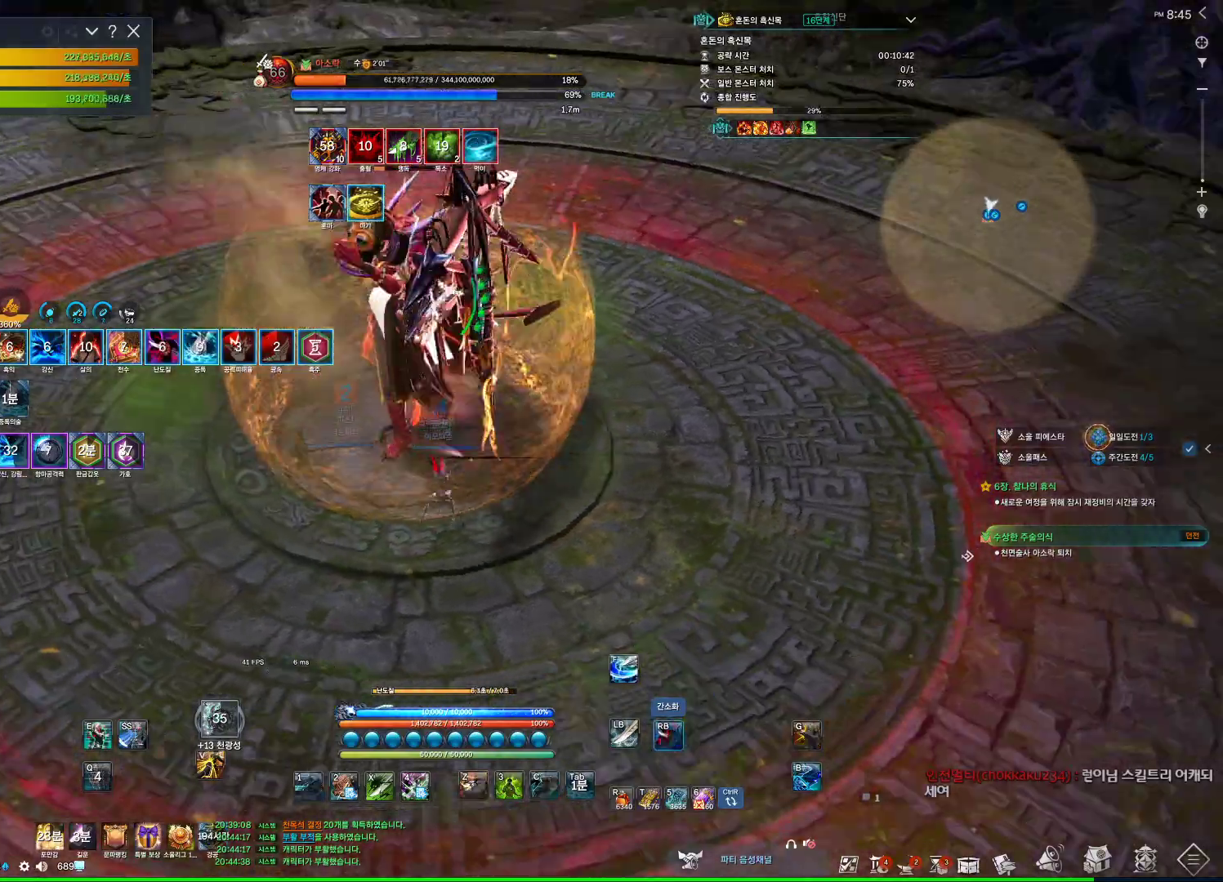
{"keys": ["a"], "mouse": ["right"], "events": [[300, "3", "down"], [300, "mouse_right", "up"], [433, "mouse_right", "down"], [467, "3", "up"]]}
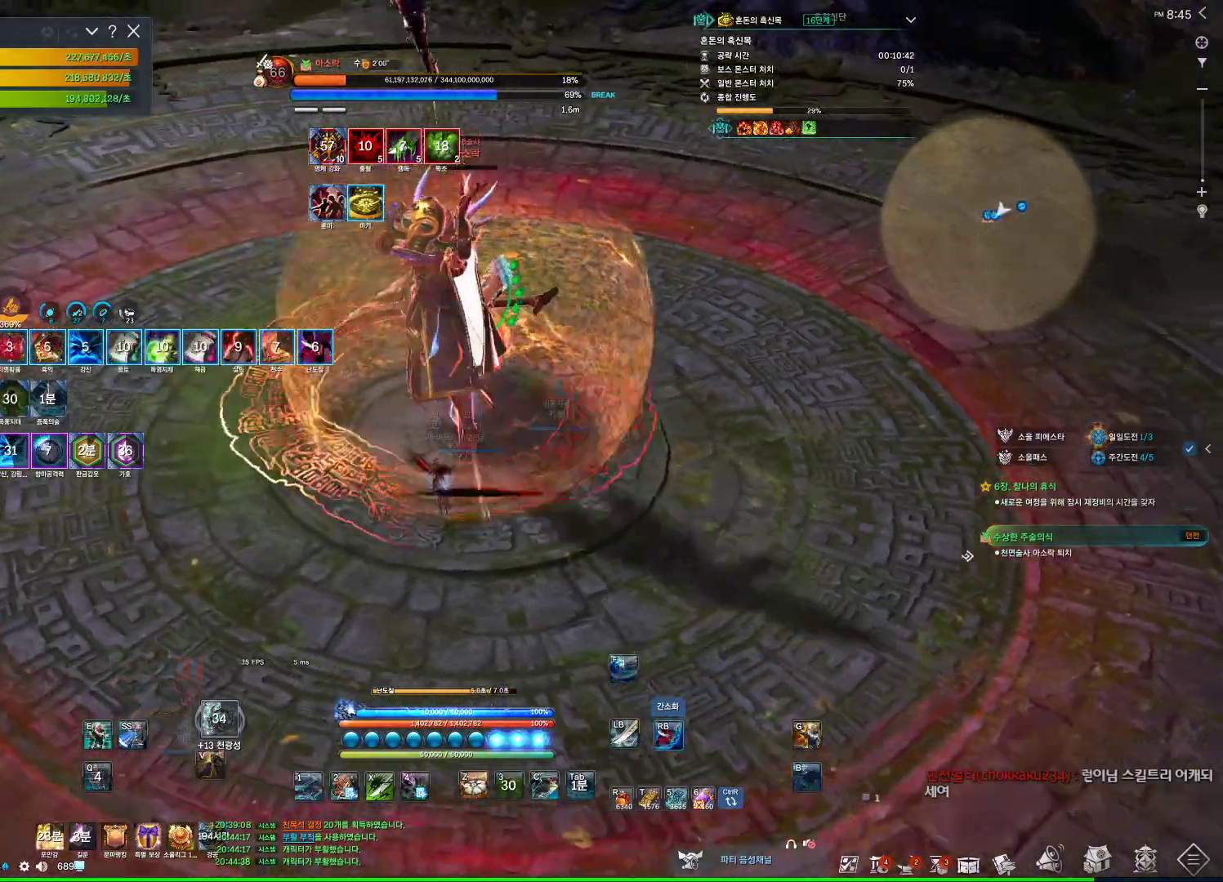
{"keys": [], "mouse": ["right"], "events": [[167, "a", "up"], [267, "mouse_right", "up"], [300, "4", "down"], [467, "mouse_right", "down"], [500, "4", "up"]]}
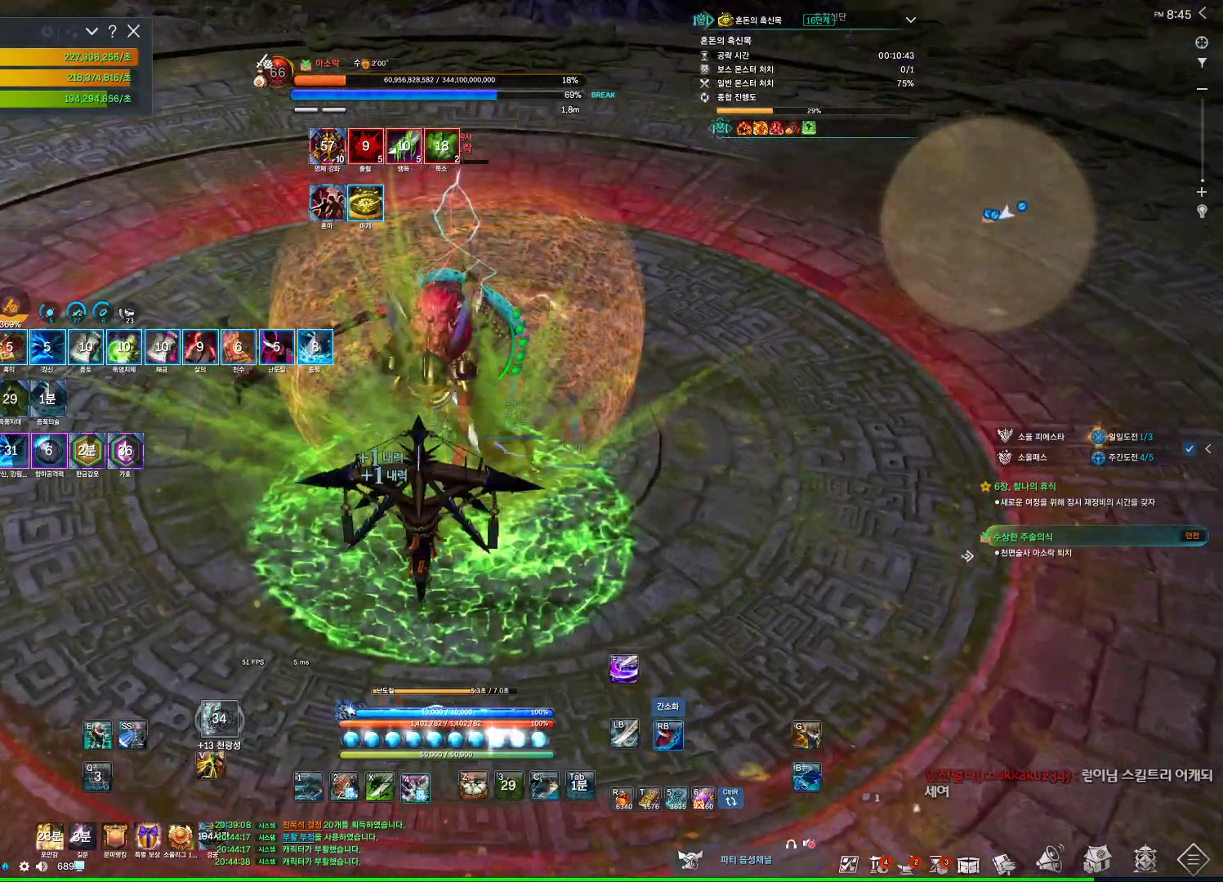
{"keys": ["4", "s"], "mouse": [], "events": [[200, "s", "down"], [400, "4", "down"], [400, "mouse_right", "up"]]}
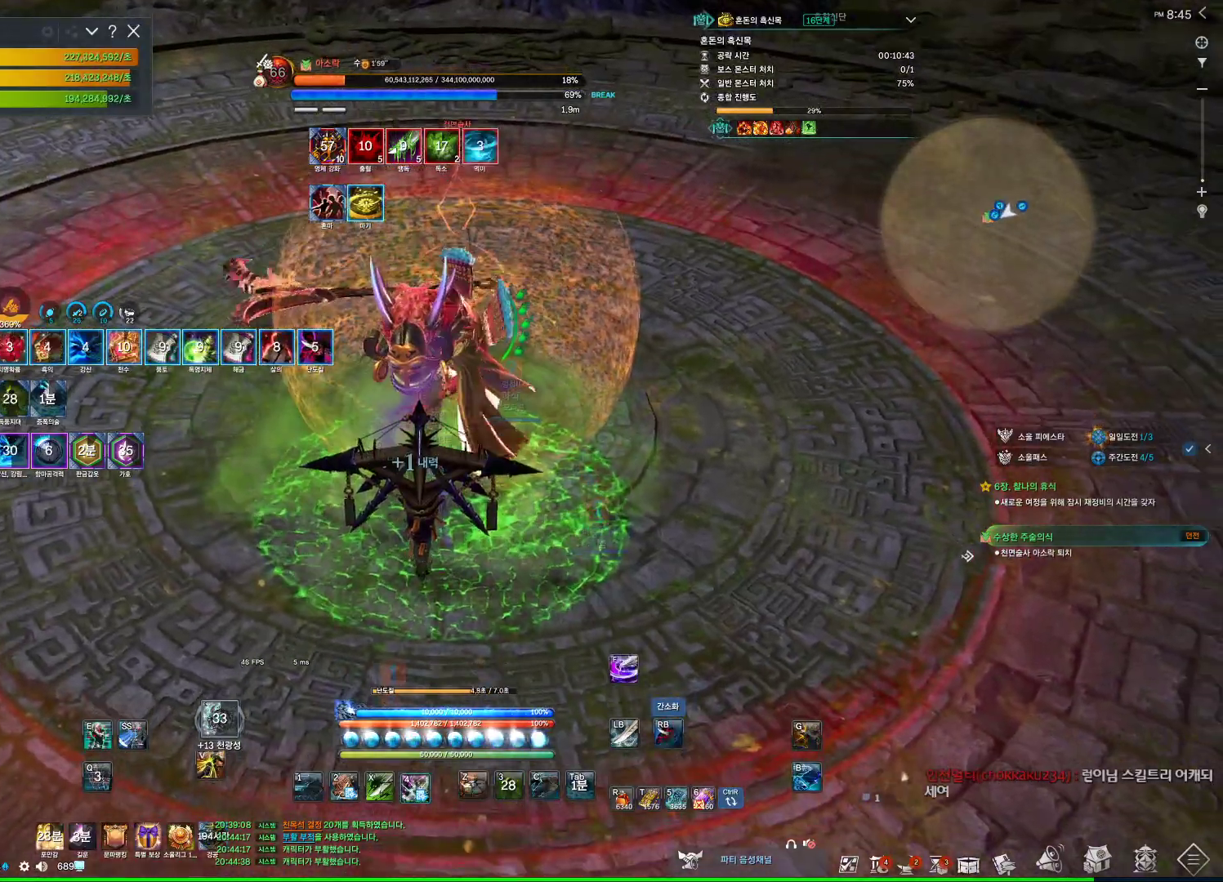
{"keys": ["a"], "mouse": ["right"], "events": [[100, "mouse_right", "down"], [133, "4", "up"], [200, "s", "up"], [300, "a", "down"]]}
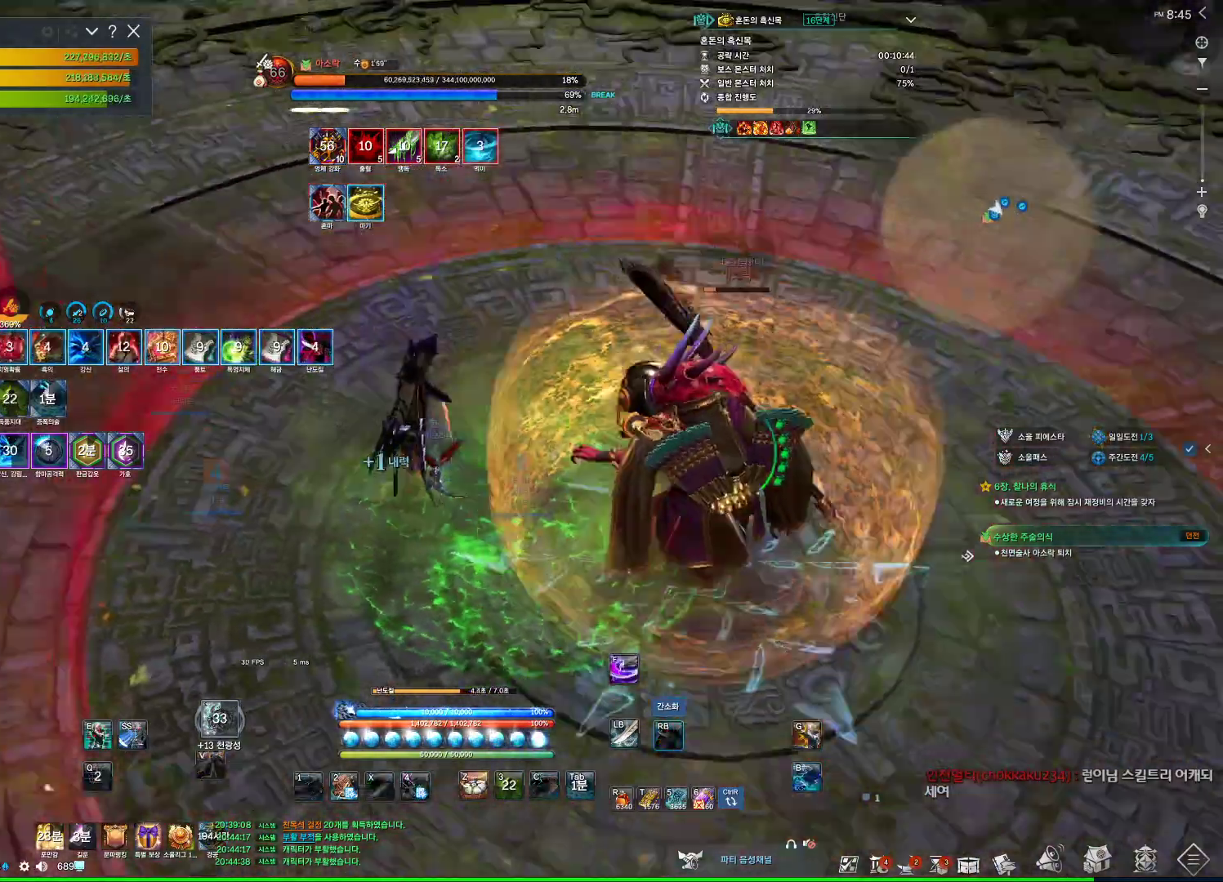
{"keys": ["s"], "mouse": ["right"], "events": [[100, "4", "down"], [167, "a", "up"], [167, "mouse_right", "up"], [300, "mouse_right", "down"], [300, "s", "down"], [333, "4", "up"]]}
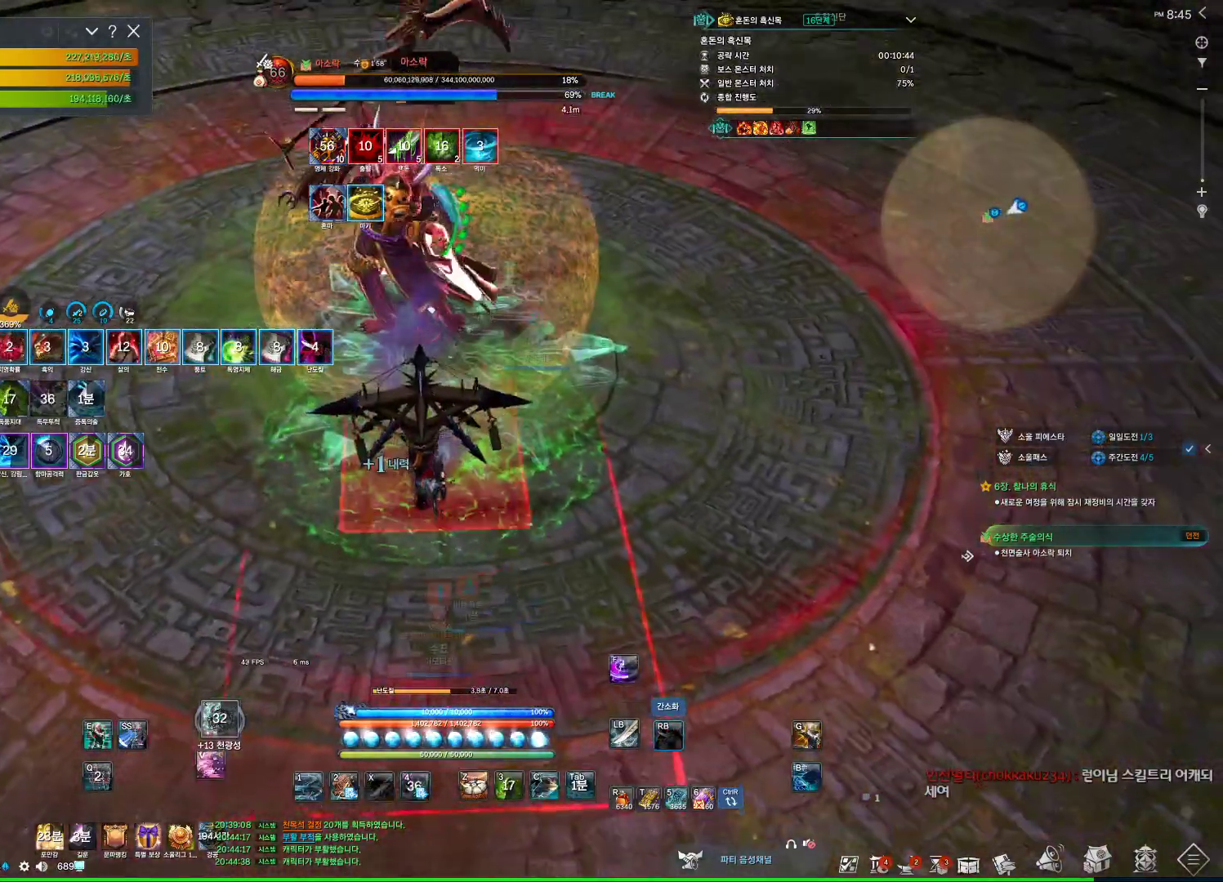
{"keys": ["s"], "mouse": ["right"], "events": [[33, "a", "down"], [233, "mouse_right", "up"], [267, "4", "down"], [433, "mouse_right", "down"], [467, "4", "up"], [500, "a", "up"]]}
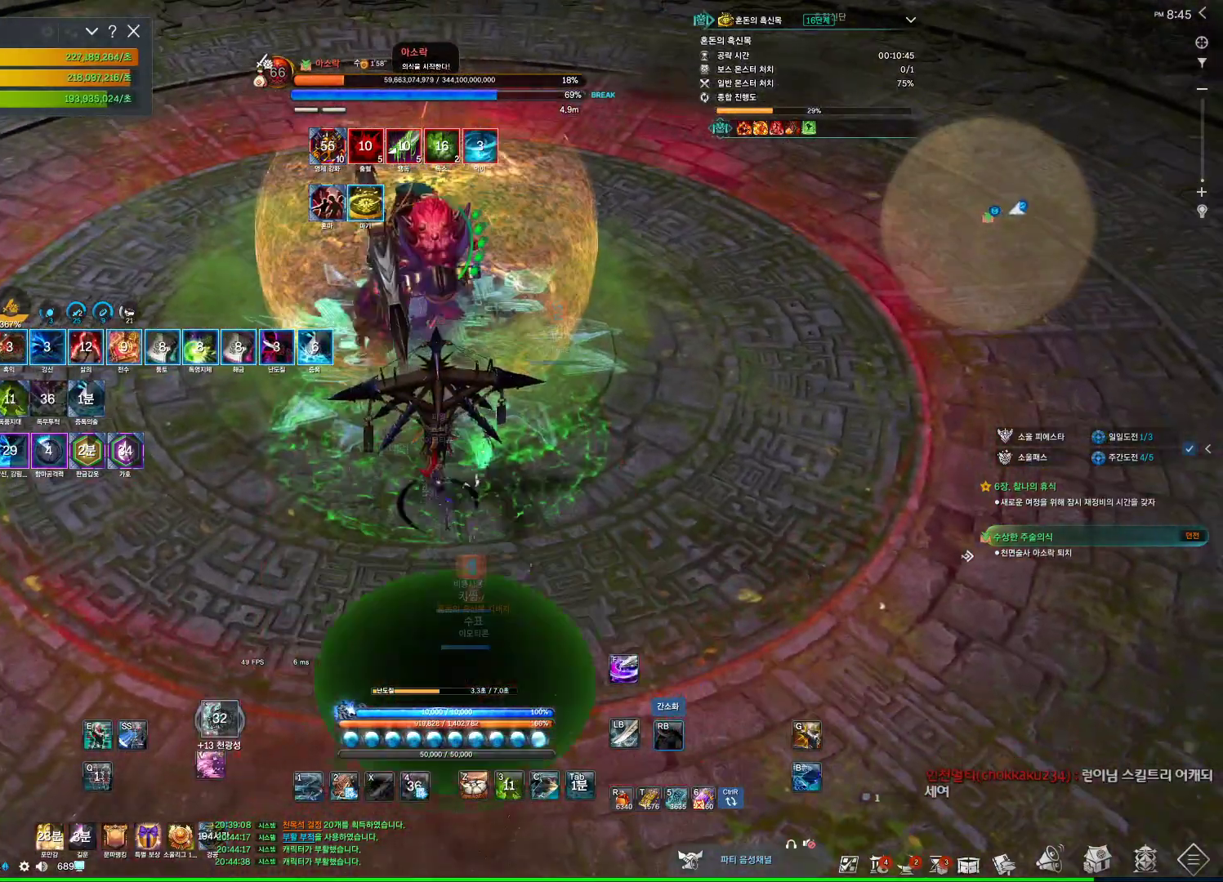
{"keys": [], "mouse": ["right"], "events": [[333, "mouse_right", "up"], [400, "4", "down"], [467, "4", "up"], [467, "mouse_right", "down"], [467, "s", "up"]]}